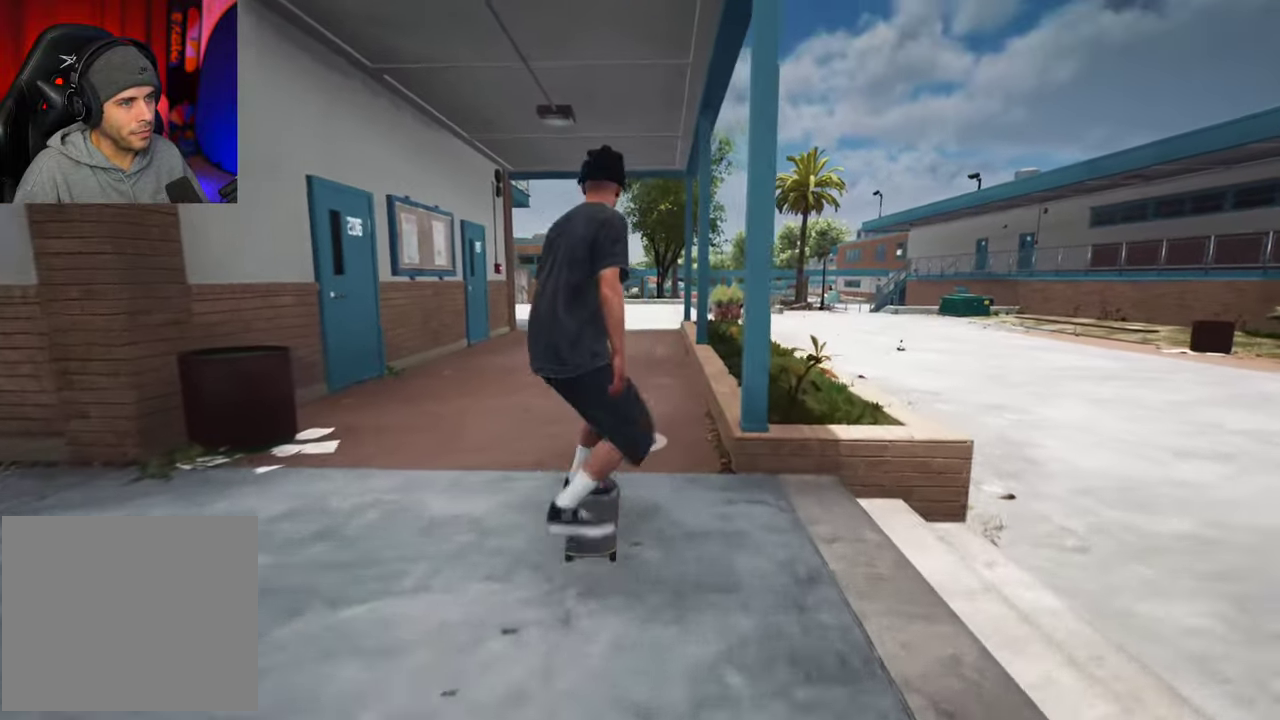
Gameplay with a controller (Xbox layout); each line is a JSON object with the inputs held at the frame after it (dt_ms = milliseconds from this image to that frame). "events" lists button and stick changes between this image and that frame as [ms after this image, input, new state], when the widget could be followed in between. This overlay highlights the sticks when they move; stick clicks (L3 R3) are not distinguishable. Not read: L3 R3.
{"dt_ms": 300, "buttons": [], "left_stick": "center", "right_stick": "center", "events": []}
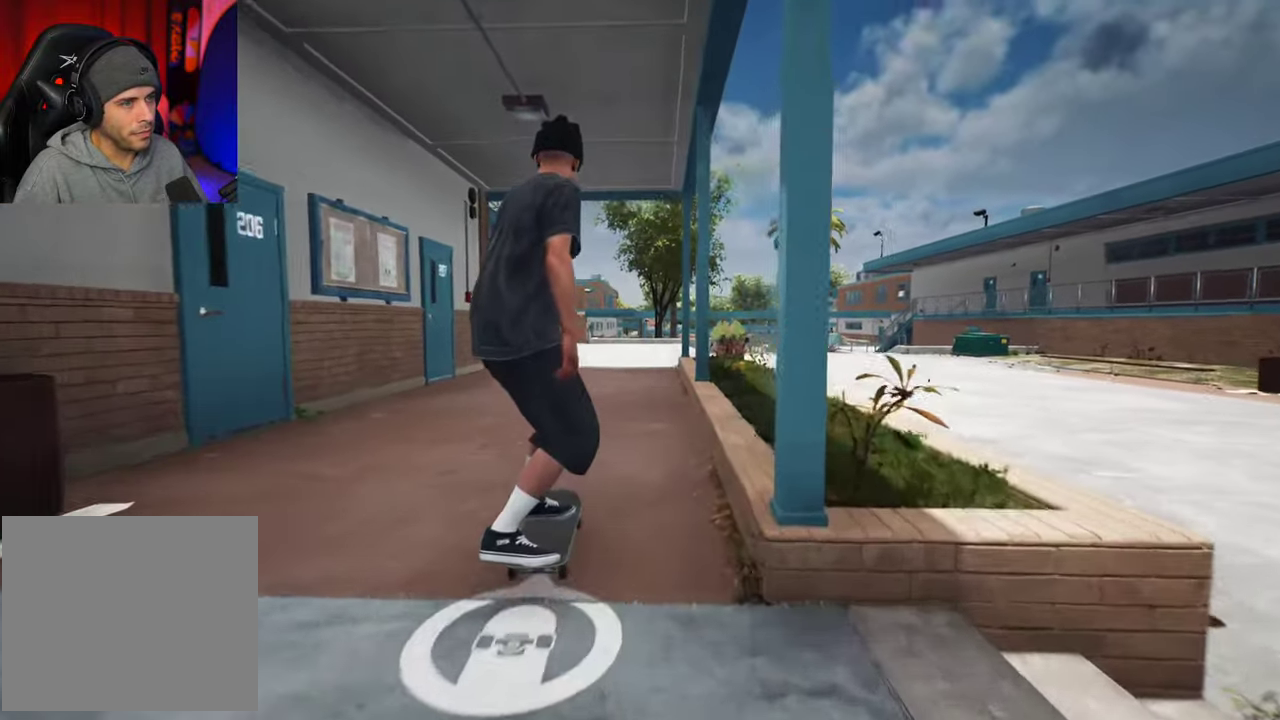
{"dt_ms": 500, "buttons": [], "left_stick": "center", "right_stick": "center", "events": [[83, "L2", "down"], [216, "L2", "up"], [383, "L2", "down"], [483, "L2", "up"]]}
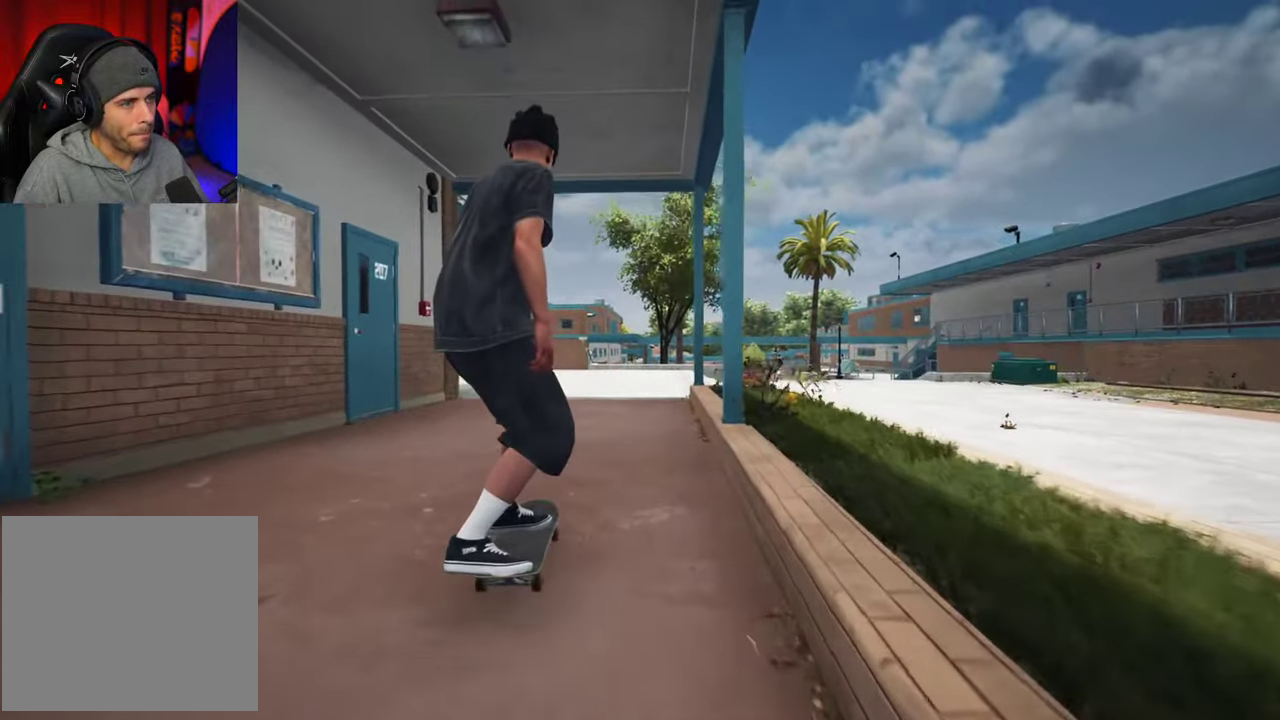
{"dt_ms": 500, "buttons": ["L2"], "left_stick": "center", "right_stick": "center", "events": [[116, "L2", "down"], [216, "L2", "up"], [316, "L2", "down"]]}
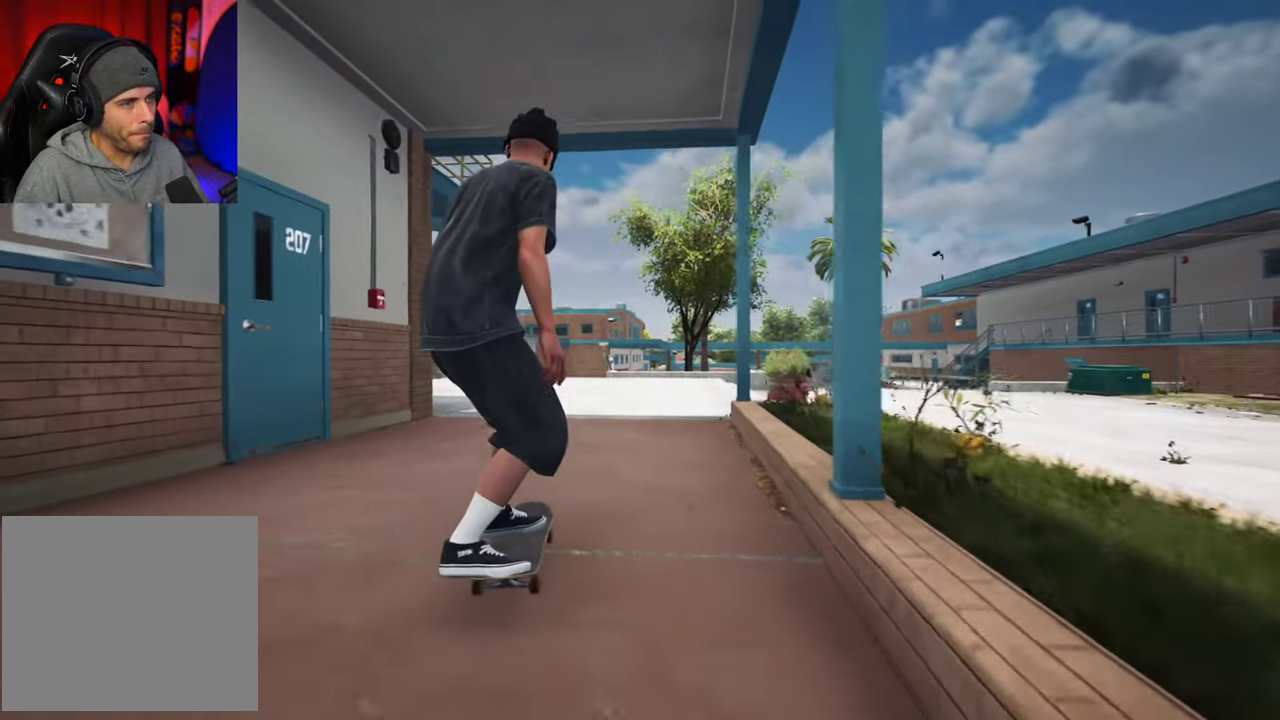
{"dt_ms": 500, "buttons": [], "left_stick": "center", "right_stick": "center", "events": [[33, "L2", "up"], [116, "L2", "down"], [200, "A", "down"], [266, "A", "up"], [433, "L2", "up"]]}
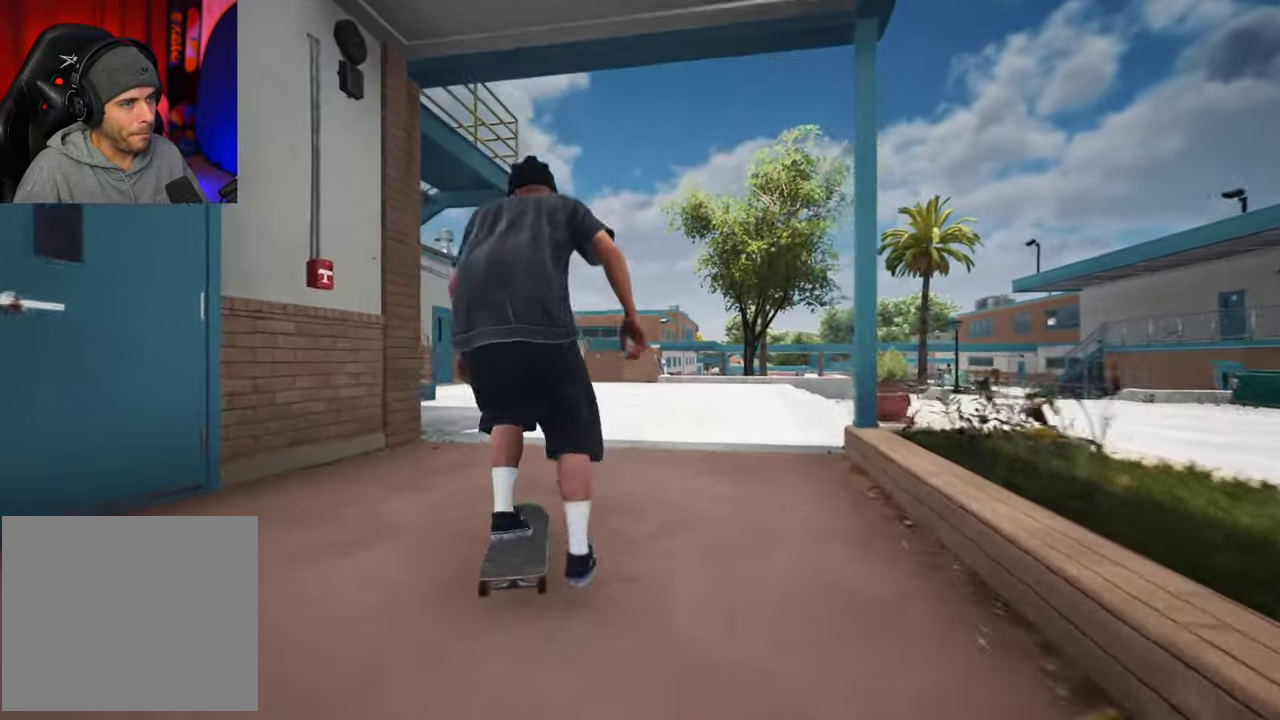
{"dt_ms": 500, "buttons": [], "left_stick": "center", "right_stick": "center", "events": []}
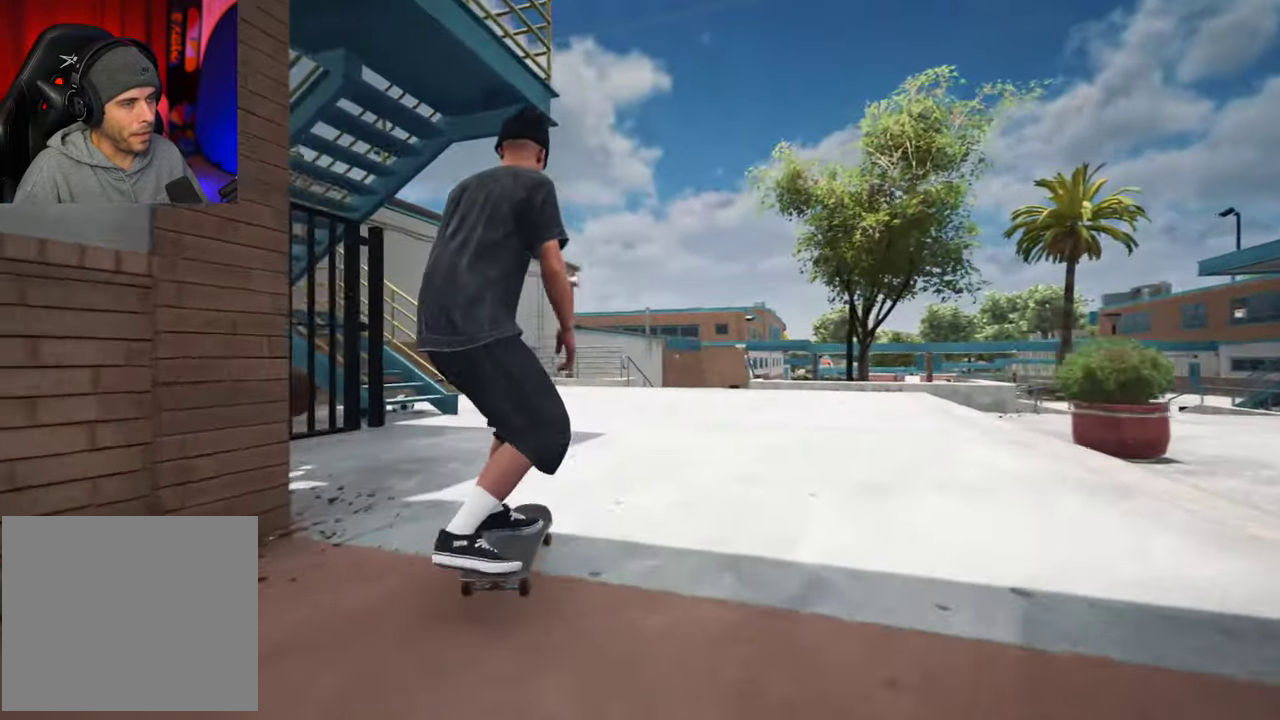
{"dt_ms": 300, "buttons": [], "left_stick": "center", "right_stick": "center"}